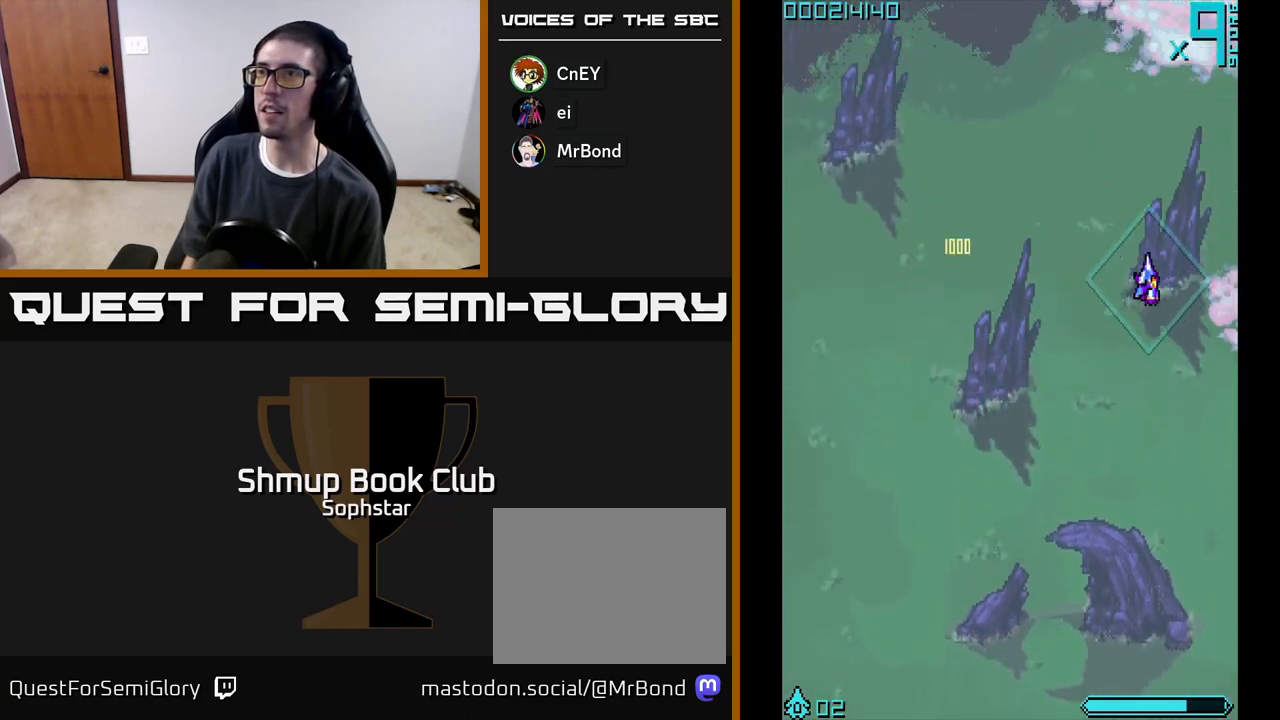
Gameplay with a controller (Xbox layout); each line is a JSON object with the inputs held at the frame after it. "events" lists button and stick changes between this image and that frame as [ms after this image, input, new state], when the widget could be followed in between. Not read: right_stick.
{"buttons": ["A", "DPAD_LEFT"], "left_stick": "center", "events": [[33, "DPAD_LEFT", "down"], [150, "DPAD_UP", "down"], [200, "A", "down"], [283, "DPAD_UP", "up"]]}
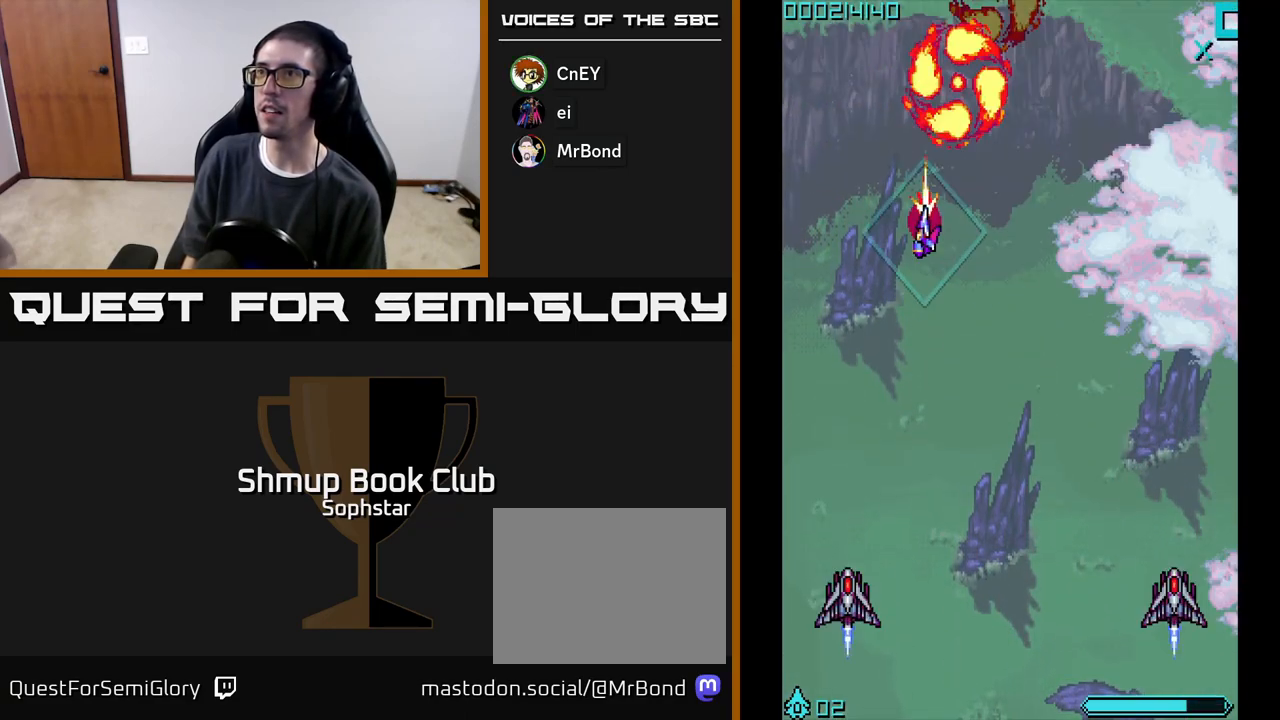
{"buttons": ["A", "DPAD_DOWN"], "left_stick": "center", "events": [[117, "DPAD_LEFT", "up"], [183, "DPAD_DOWN", "down"]]}
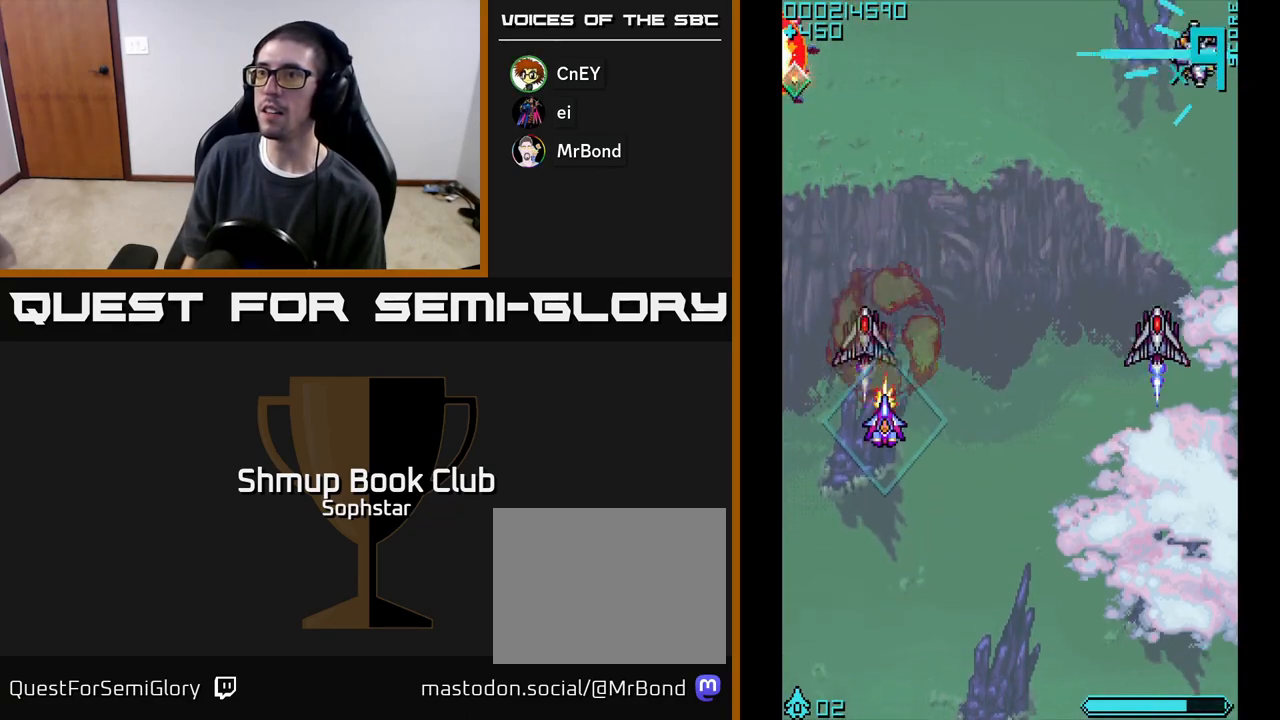
{"buttons": ["A", "DPAD_UP", "DPAD_LEFT"], "left_stick": "center", "events": [[33, "DPAD_DOWN", "up"], [67, "DPAD_UP", "down"], [400, "DPAD_LEFT", "down"]]}
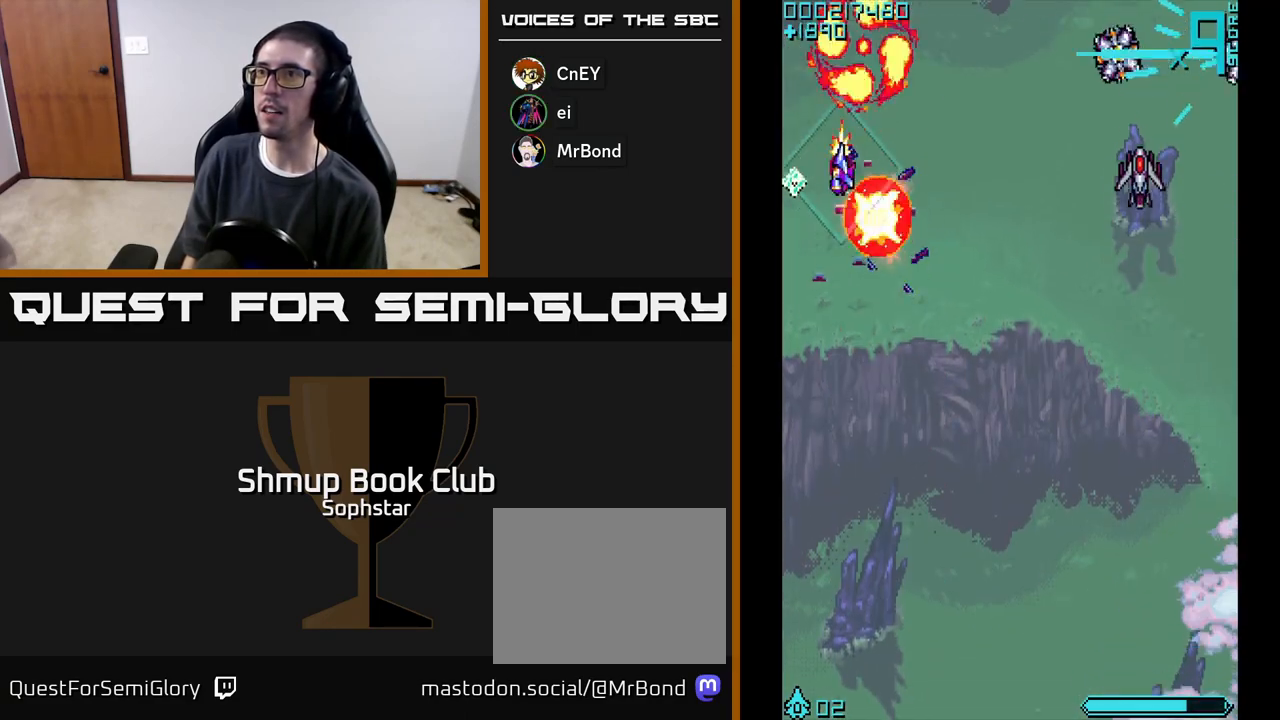
{"buttons": ["A", "DPAD_DOWN", "DPAD_RIGHT"], "left_stick": "center", "events": [[50, "DPAD_UP", "up"], [150, "DPAD_DOWN", "down"], [150, "DPAD_LEFT", "up"], [183, "DPAD_RIGHT", "down"], [200, "DPAD_DOWN", "up"], [500, "DPAD_DOWN", "down"]]}
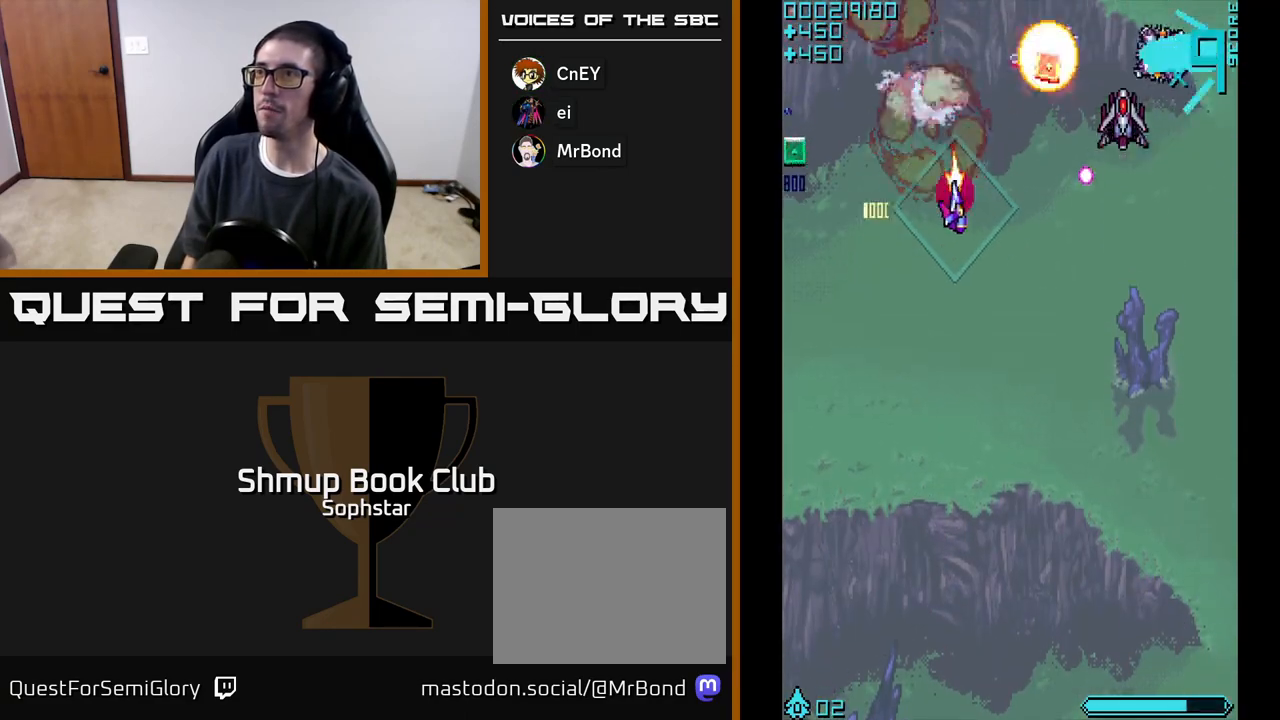
{"buttons": ["A", "DPAD_RIGHT"], "left_stick": "center", "events": [[167, "DPAD_RIGHT", "up"], [250, "DPAD_DOWN", "up"], [317, "DPAD_UP", "down"], [350, "DPAD_RIGHT", "down"], [450, "DPAD_UP", "up"]]}
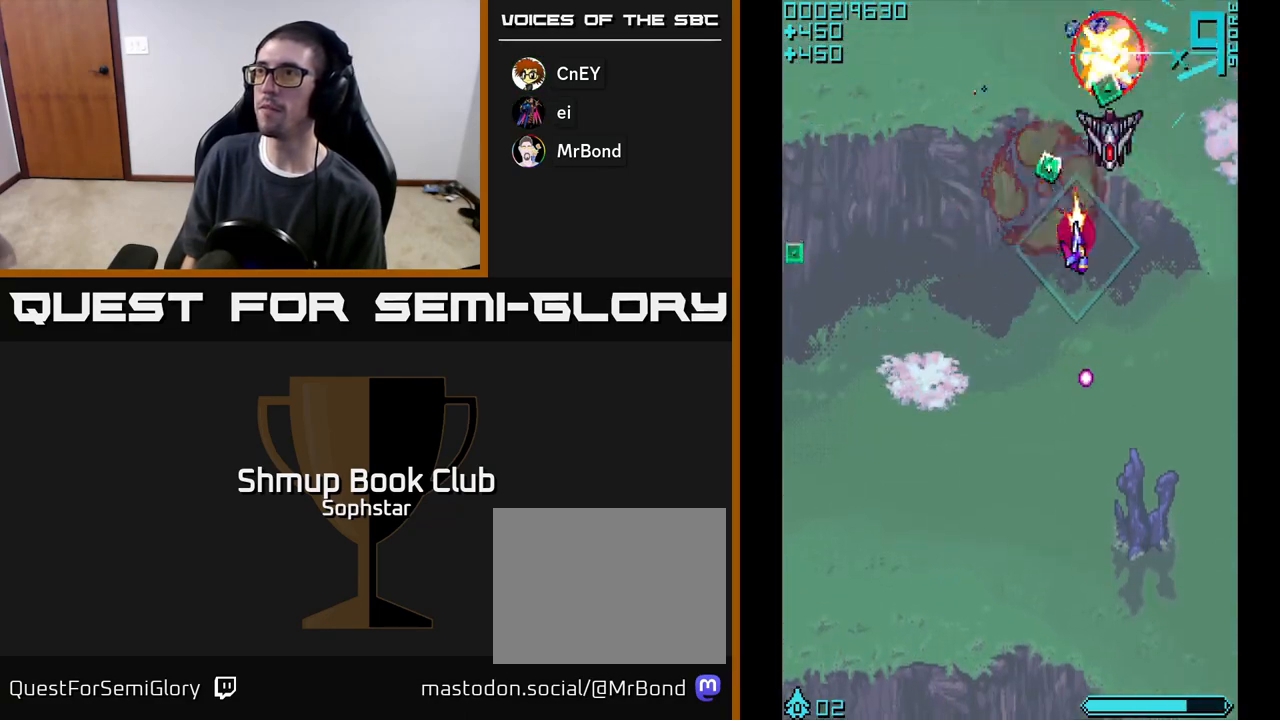
{"buttons": ["A", "DPAD_UP"], "left_stick": "center", "events": [[117, "DPAD_DOWN", "down"], [200, "DPAD_RIGHT", "up"], [267, "DPAD_LEFT", "down"], [350, "DPAD_DOWN", "up"], [417, "DPAD_UP", "down"], [500, "DPAD_LEFT", "up"]]}
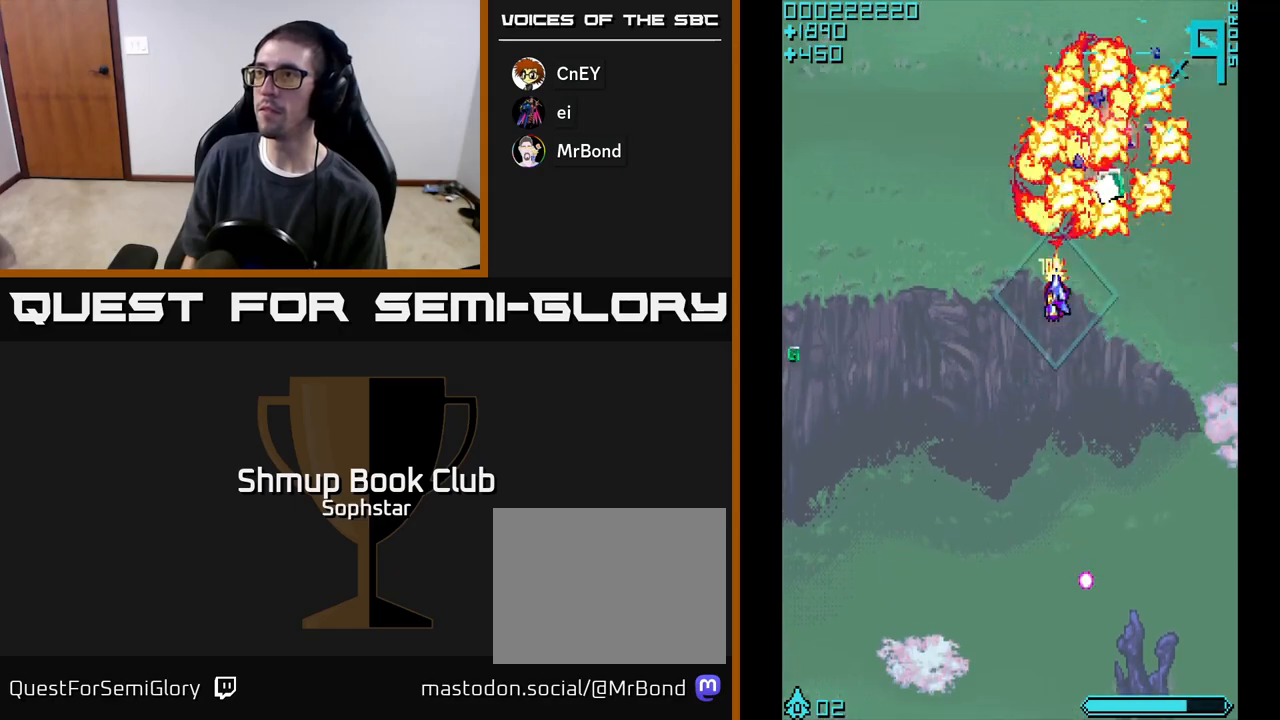
{"buttons": ["DPAD_LEFT"], "left_stick": "center", "events": [[50, "DPAD_RIGHT", "down"], [83, "DPAD_UP", "up"], [117, "DPAD_UP", "down"], [317, "A", "up"], [317, "DPAD_RIGHT", "up"], [383, "DPAD_LEFT", "down"], [417, "DPAD_UP", "up"]]}
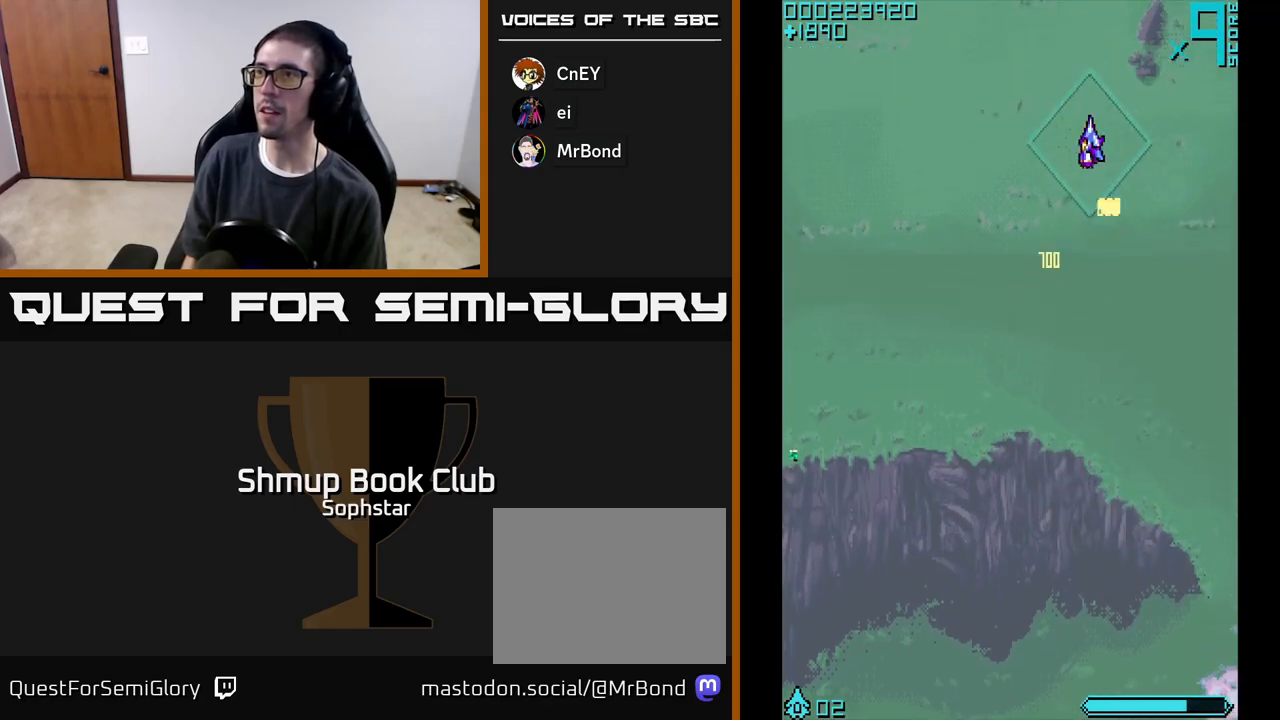
{"buttons": ["A", "DPAD_DOWN"], "left_stick": "center", "events": [[17, "DPAD_DOWN", "down"], [83, "A", "down"], [117, "DPAD_LEFT", "up"]]}
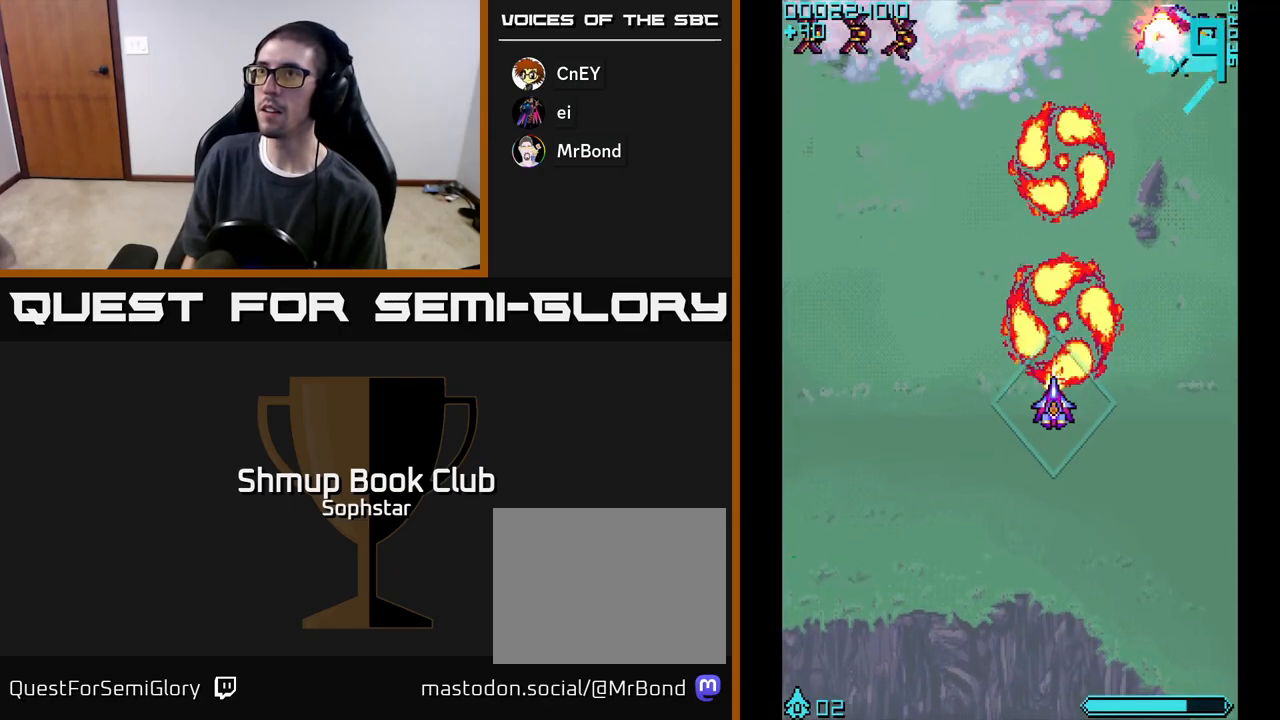
{"buttons": ["A", "DPAD_UP"], "left_stick": "center", "events": [[17, "DPAD_DOWN", "up"], [17, "DPAD_LEFT", "down"], [100, "DPAD_UP", "down"], [400, "DPAD_LEFT", "up"]]}
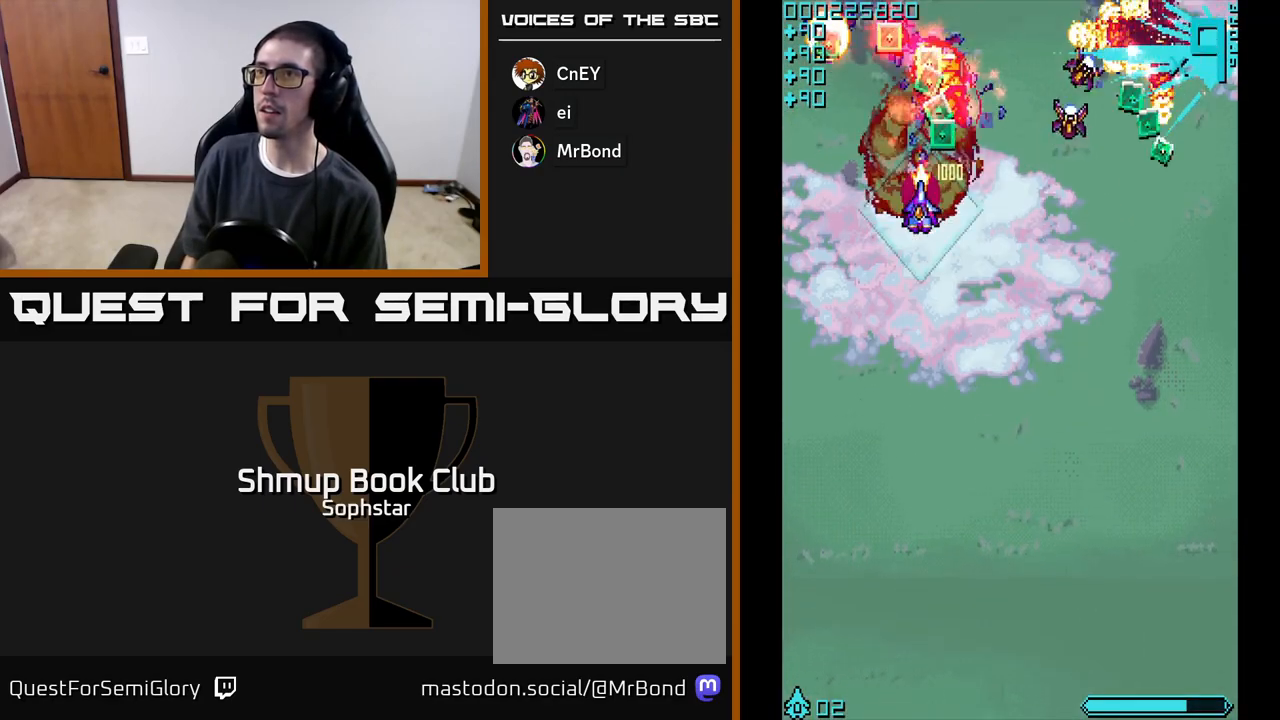
{"buttons": ["A", "DPAD_DOWN", "DPAD_RIGHT"], "left_stick": "center", "events": [[133, "DPAD_RIGHT", "down"], [133, "DPAD_UP", "up"], [167, "DPAD_DOWN", "down"]]}
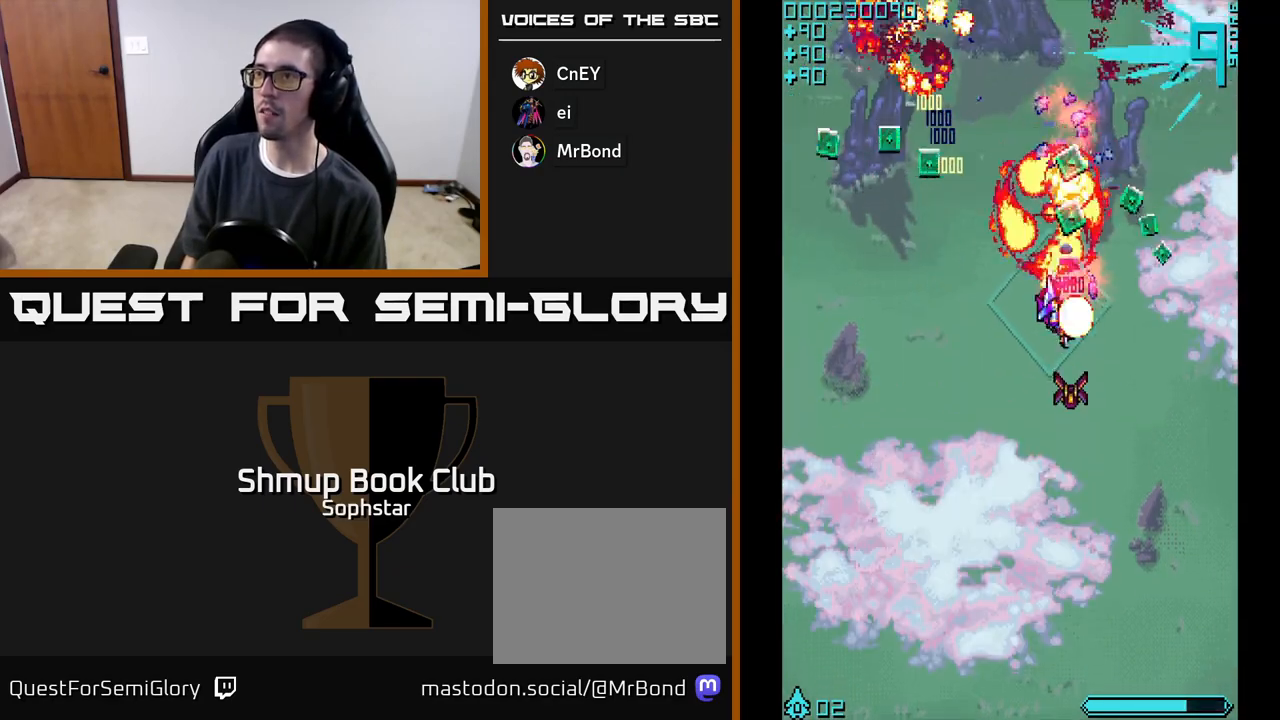
{"buttons": ["DPAD_UP", "DPAD_RIGHT"], "left_stick": "center", "events": [[17, "DPAD_RIGHT", "up"], [317, "DPAD_RIGHT", "down"], [333, "DPAD_DOWN", "up"], [467, "A", "up"], [467, "DPAD_UP", "down"]]}
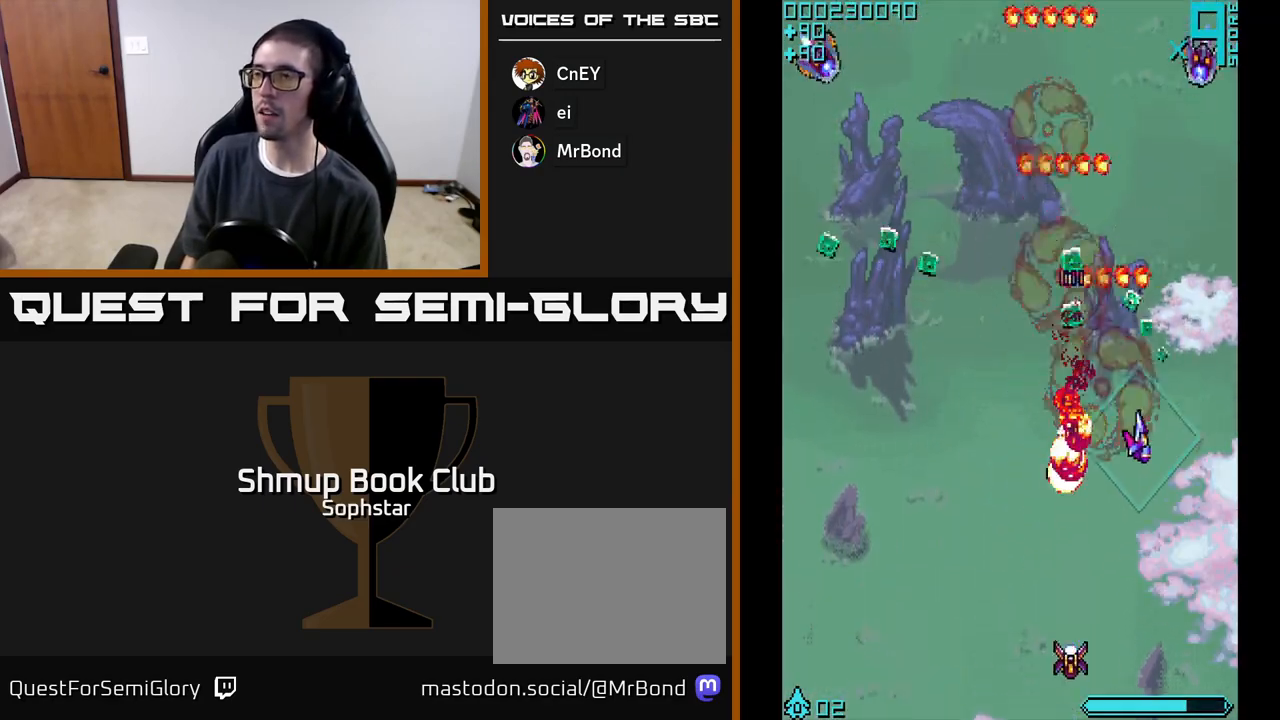
{"buttons": ["A", "DPAD_LEFT"], "left_stick": "center", "events": [[33, "A", "down"], [67, "DPAD_RIGHT", "up"], [133, "DPAD_LEFT", "down"], [267, "DPAD_UP", "up"], [383, "DPAD_DOWN", "down"], [483, "DPAD_DOWN", "up"]]}
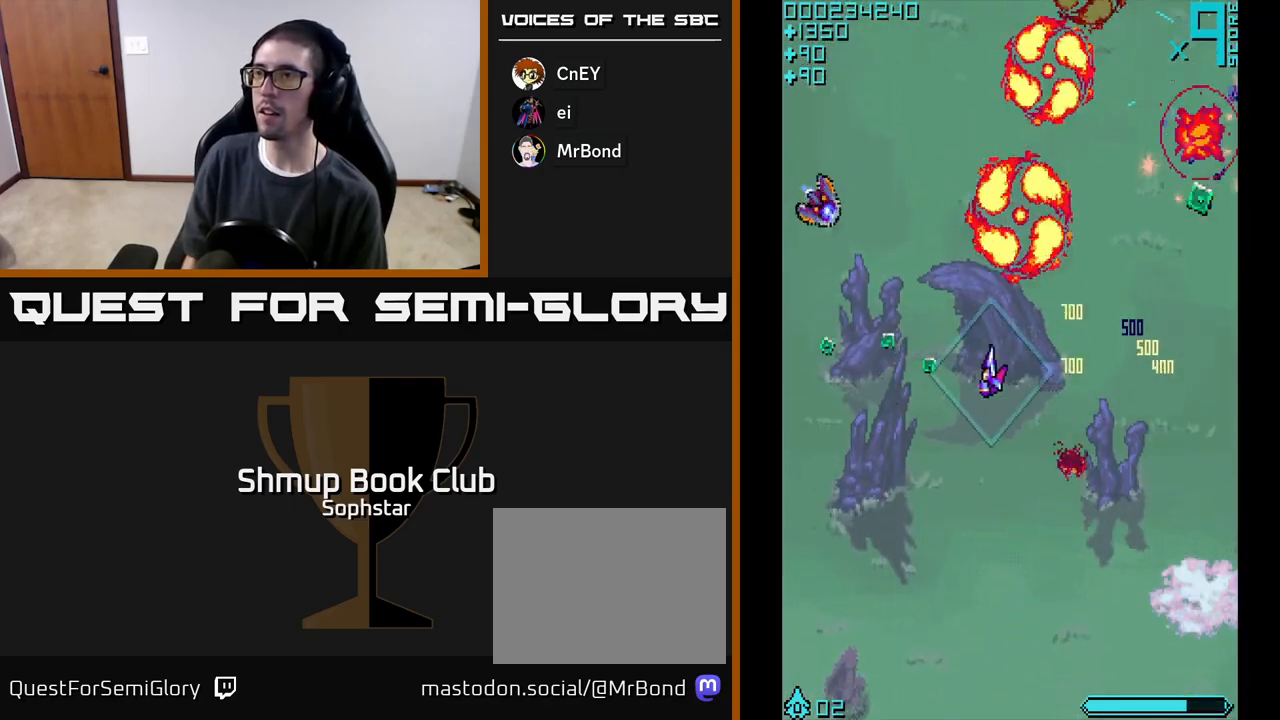
{"buttons": ["DPAD_UP"], "left_stick": "center", "events": [[183, "DPAD_DOWN", "down"], [317, "DPAD_DOWN", "up"], [383, "DPAD_UP", "down"], [483, "DPAD_LEFT", "up"], [500, "A", "up"]]}
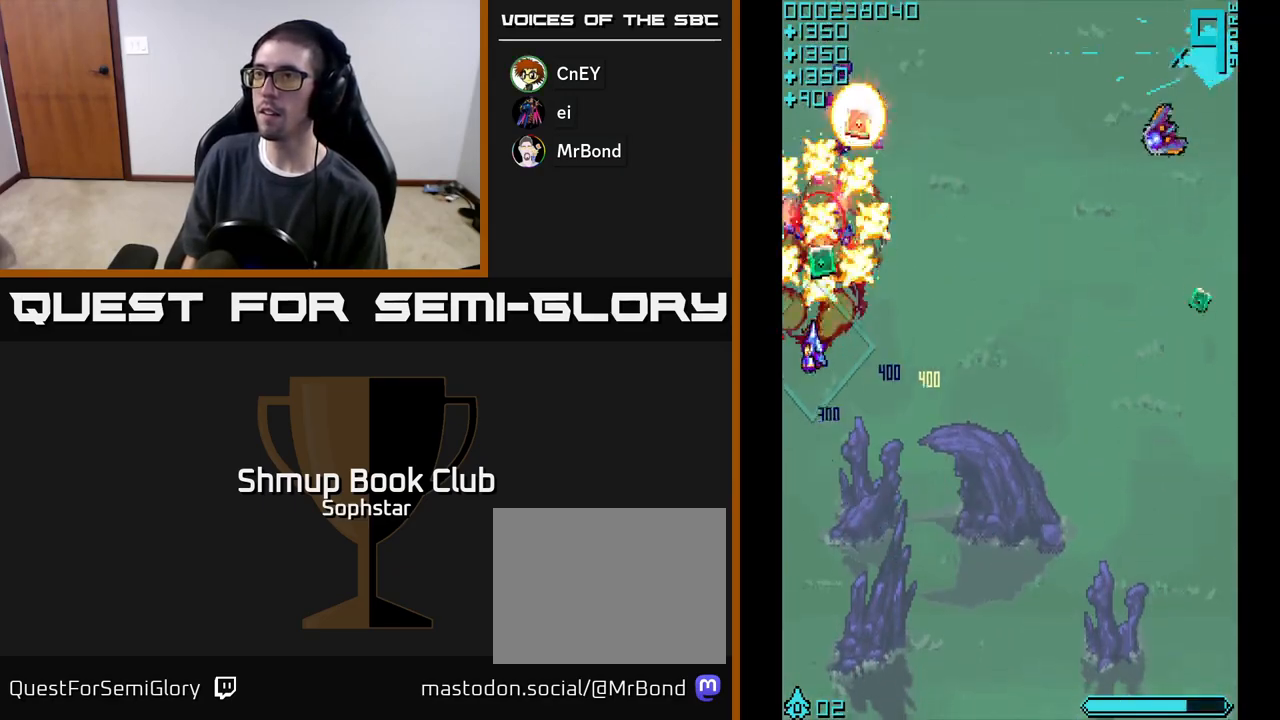
{"buttons": ["DPAD_DOWN"], "left_stick": "center", "events": [[183, "A", "down"], [233, "DPAD_RIGHT", "down"], [417, "DPAD_RIGHT", "up"], [450, "DPAD_UP", "up"], [467, "A", "up"], [500, "DPAD_DOWN", "down"]]}
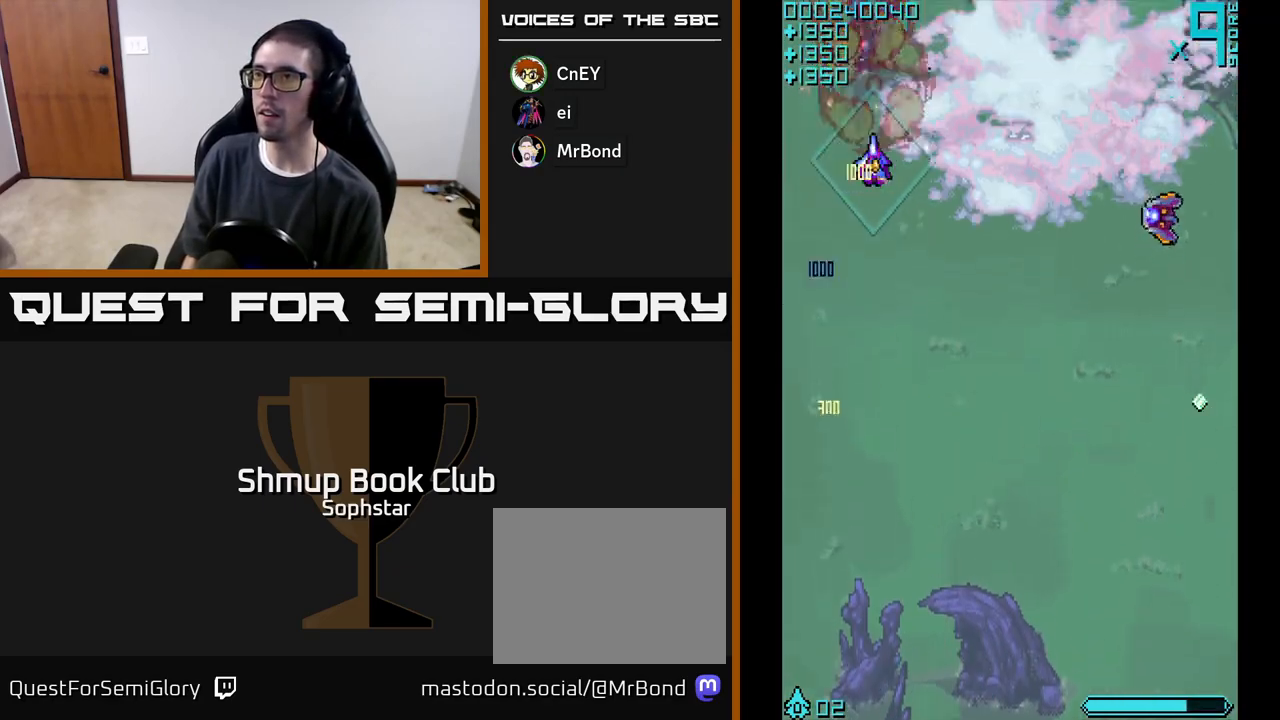
{"buttons": ["DPAD_DOWN", "DPAD_RIGHT"], "left_stick": "center", "events": [[50, "DPAD_RIGHT", "down"]]}
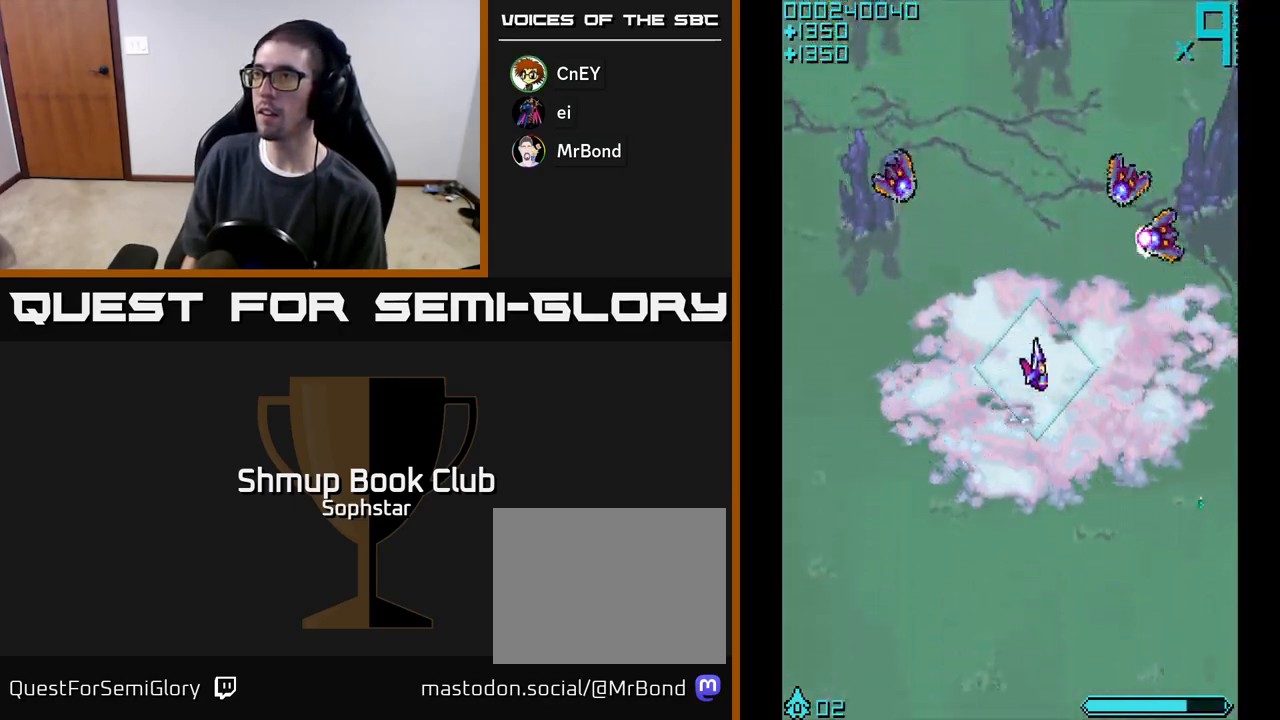
{"buttons": ["A", "DPAD_UP", "DPAD_LEFT"], "left_stick": "center", "events": [[33, "DPAD_DOWN", "up"], [250, "A", "down"], [367, "DPAD_RIGHT", "up"], [367, "DPAD_UP", "down"], [467, "DPAD_LEFT", "down"]]}
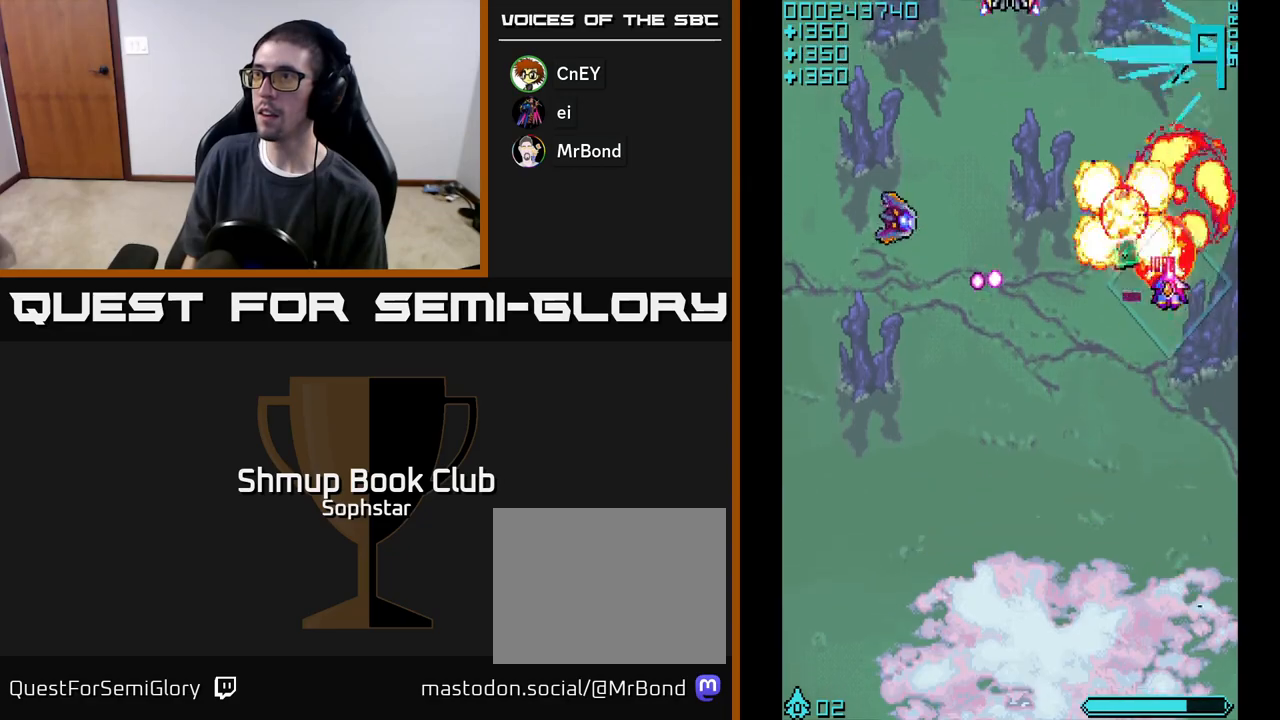
{"buttons": ["DPAD_DOWN", "DPAD_LEFT"], "left_stick": "center", "events": [[50, "DPAD_LEFT", "up"], [67, "A", "up"], [117, "DPAD_LEFT", "down"], [133, "DPAD_UP", "up"], [183, "DPAD_DOWN", "down"]]}
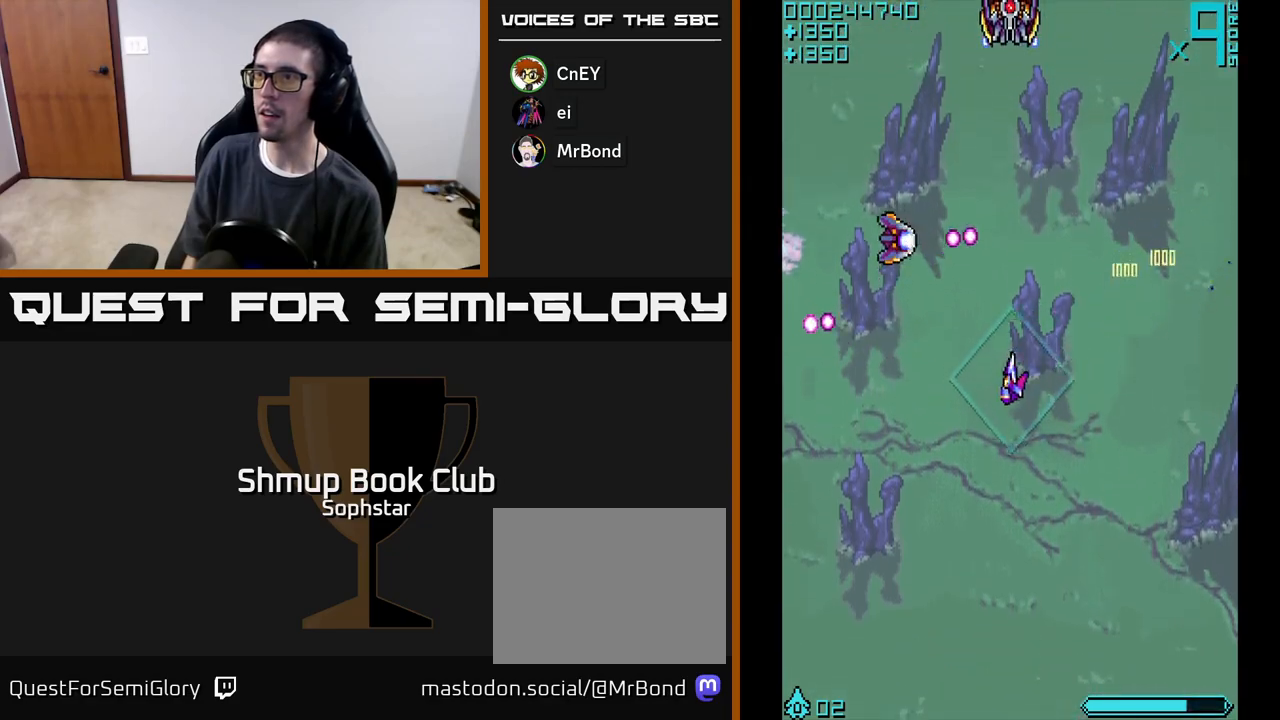
{"buttons": ["A", "DPAD_UP"], "left_stick": "center", "events": [[267, "DPAD_DOWN", "up"], [333, "A", "down"], [350, "DPAD_UP", "down"], [450, "DPAD_LEFT", "up"]]}
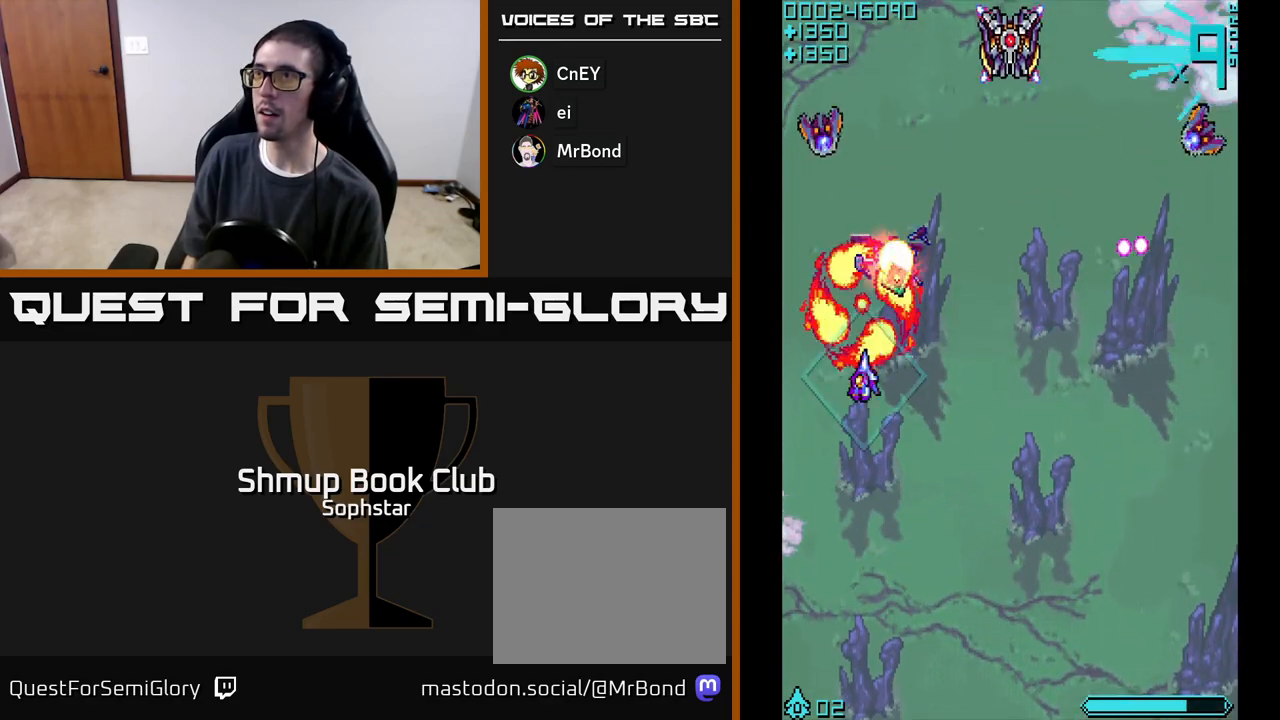
{"buttons": ["A", "DPAD_RIGHT"], "left_stick": "center", "events": [[217, "DPAD_RIGHT", "down"], [300, "DPAD_RIGHT", "up"], [333, "DPAD_UP", "up"], [350, "DPAD_LEFT", "down"], [433, "DPAD_LEFT", "up"], [467, "DPAD_RIGHT", "down"]]}
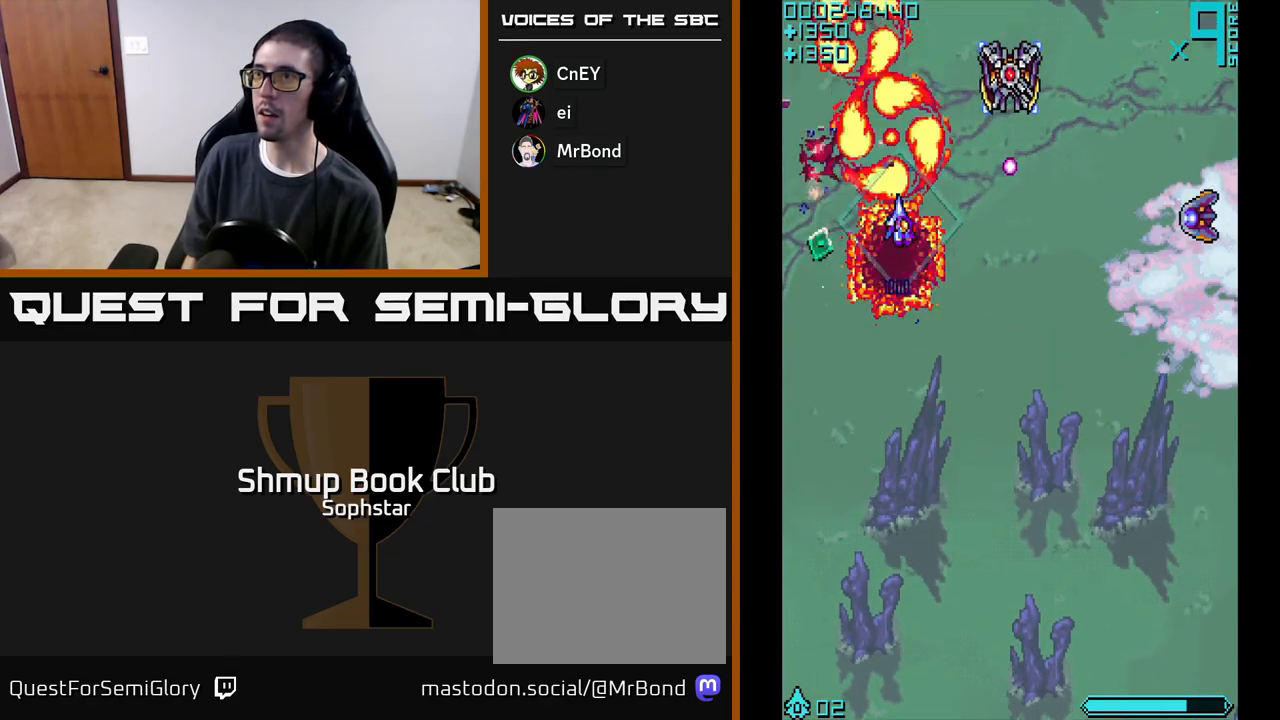
{"buttons": ["A", "DPAD_DOWN", "DPAD_RIGHT"], "left_stick": "center", "events": [[67, "DPAD_DOWN", "down"], [117, "DPAD_RIGHT", "up"], [167, "DPAD_RIGHT", "down"]]}
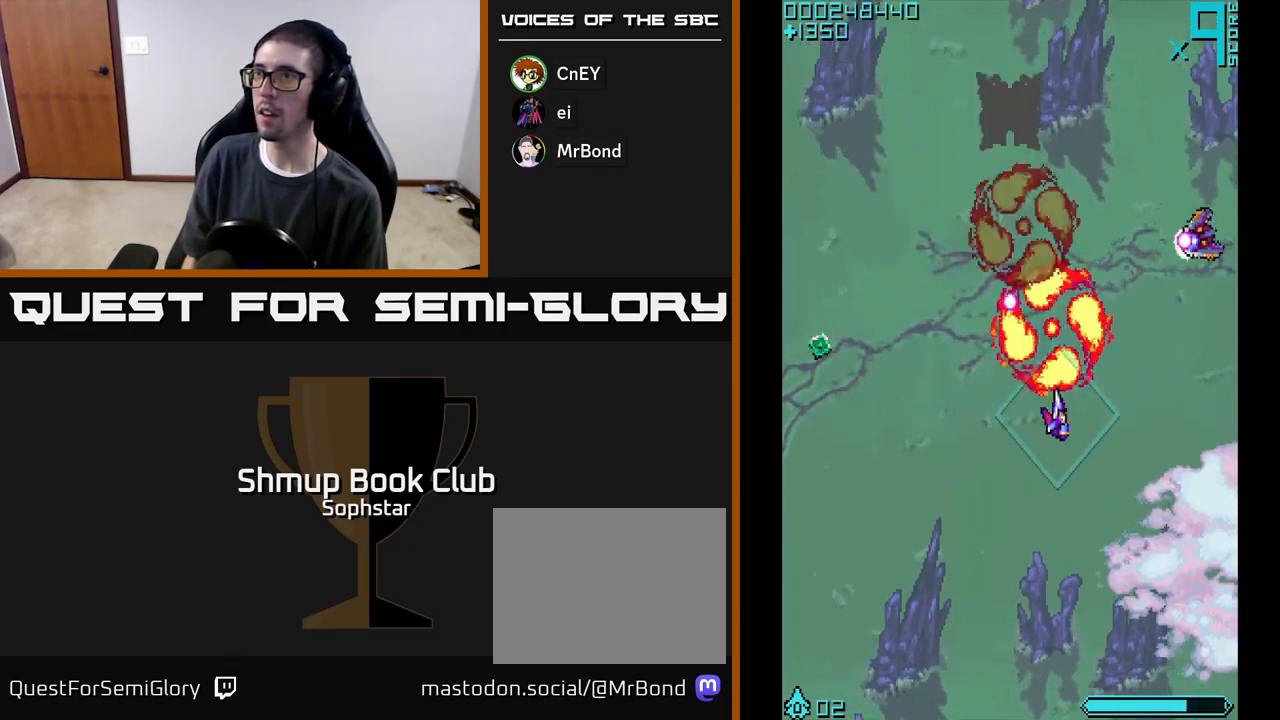
{"buttons": ["A", "DPAD_UP"], "left_stick": "center", "events": [[67, "DPAD_DOWN", "up"], [317, "DPAD_UP", "down"], [383, "DPAD_RIGHT", "up"]]}
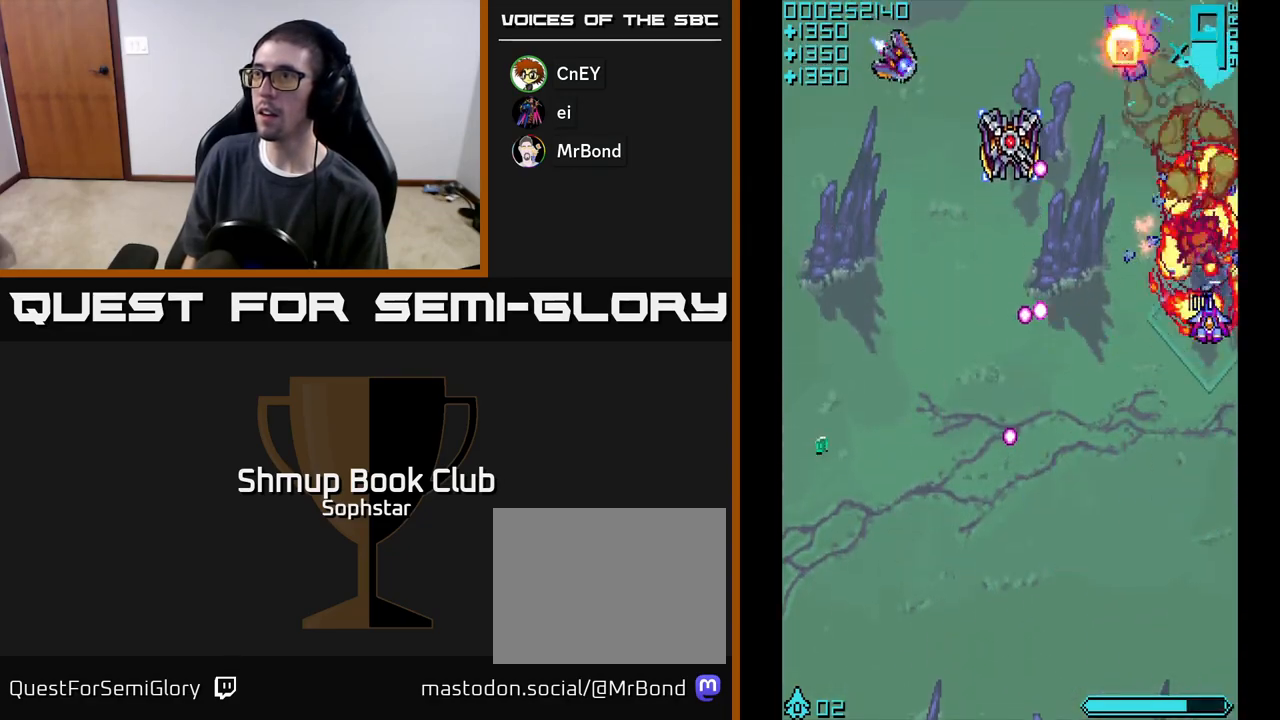
{"buttons": ["A", "DPAD_DOWN", "DPAD_LEFT"], "left_stick": "center", "events": [[17, "A", "up"], [83, "DPAD_LEFT", "down"], [133, "DPAD_UP", "up"], [283, "A", "down"], [383, "DPAD_DOWN", "down"]]}
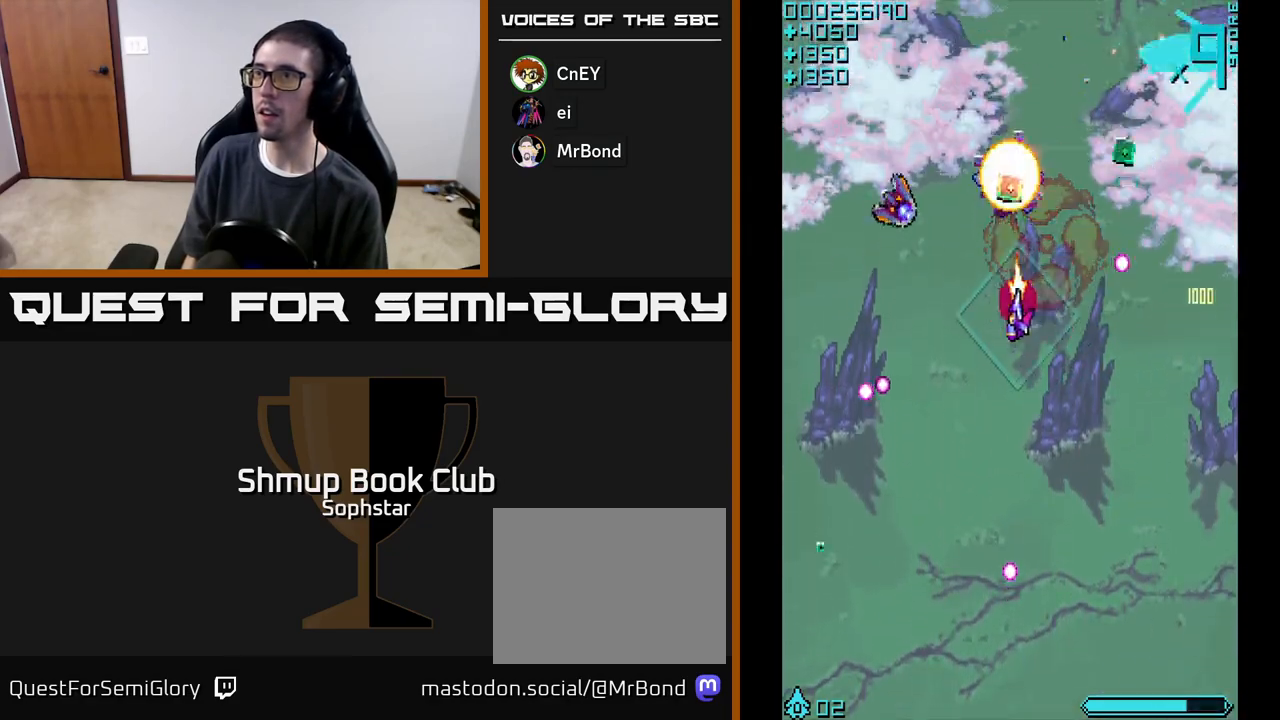
{"buttons": ["DPAD_DOWN", "DPAD_LEFT"], "left_stick": "center", "events": [[17, "DPAD_DOWN", "up"], [67, "DPAD_LEFT", "up"], [117, "DPAD_RIGHT", "down"], [300, "A", "up"], [350, "DPAD_UP", "down"], [383, "DPAD_RIGHT", "up"], [433, "DPAD_LEFT", "down"], [433, "DPAD_UP", "up"], [500, "DPAD_DOWN", "down"]]}
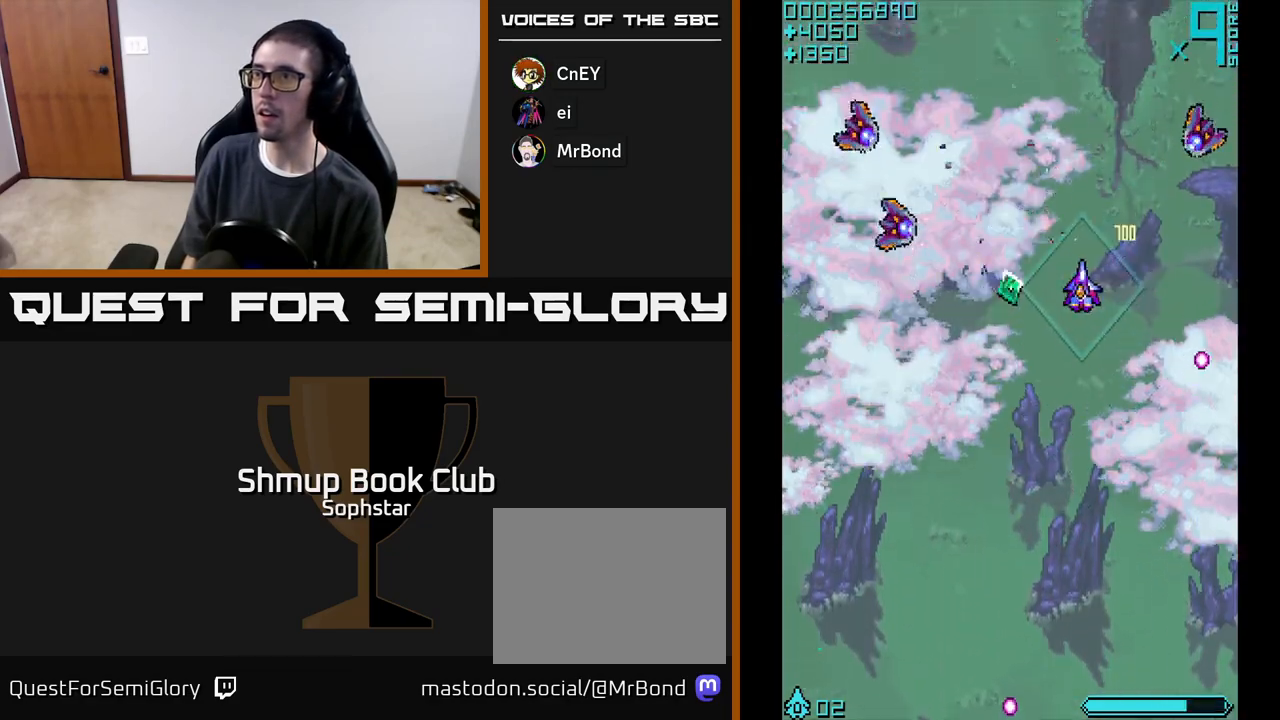
{"buttons": ["A", "DPAD_LEFT"], "left_stick": "center", "events": [[300, "DPAD_DOWN", "up"], [433, "A", "down"]]}
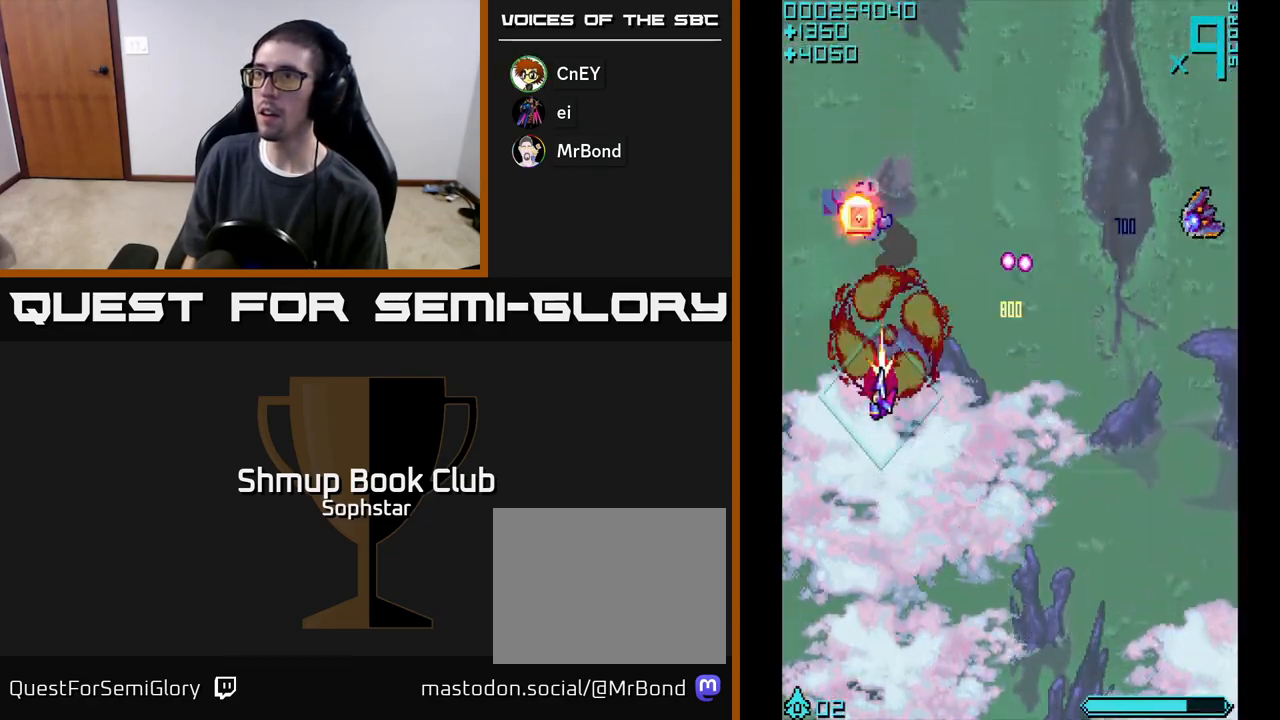
{"buttons": ["DPAD_DOWN", "DPAD_RIGHT"], "left_stick": "center", "events": [[83, "DPAD_UP", "down"], [133, "DPAD_LEFT", "up"], [250, "A", "up"], [317, "DPAD_RIGHT", "down"], [383, "DPAD_UP", "up"], [467, "DPAD_DOWN", "down"]]}
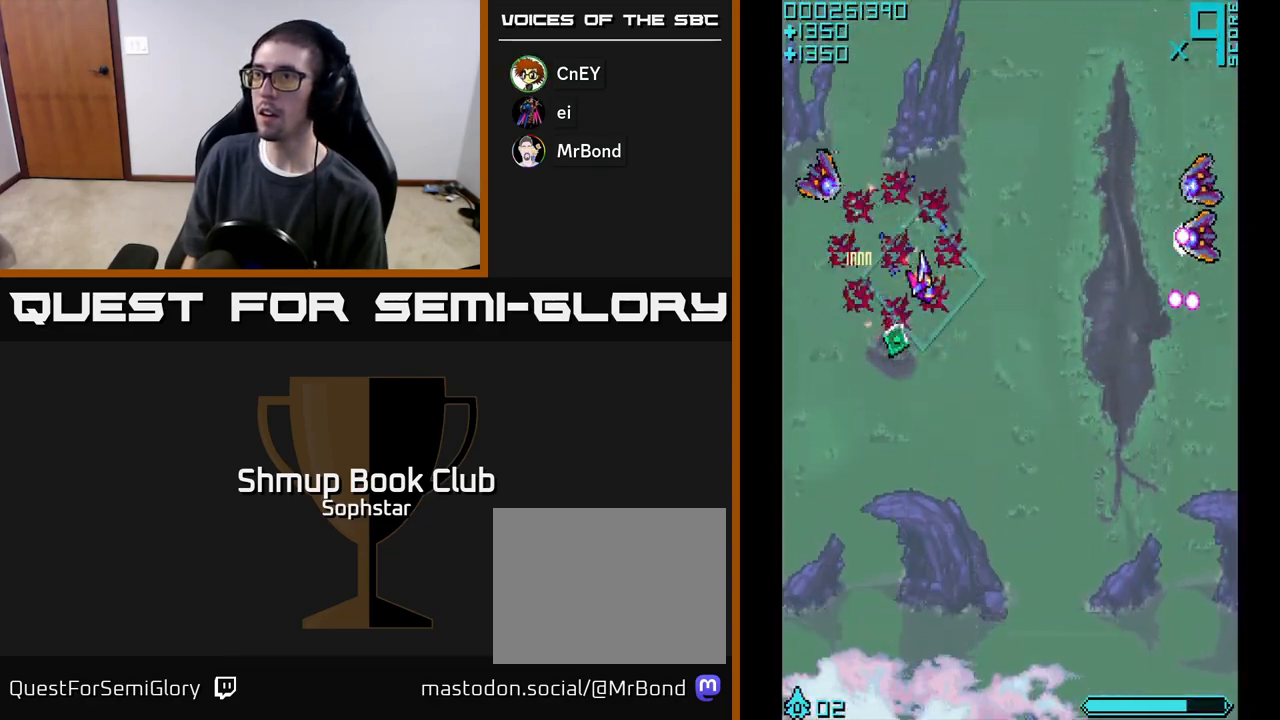
{"buttons": ["A", "DPAD_DOWN", "DPAD_RIGHT"], "left_stick": "center", "events": [[50, "DPAD_RIGHT", "up"], [167, "DPAD_LEFT", "down"], [233, "DPAD_DOWN", "up"], [267, "A", "down"], [333, "DPAD_DOWN", "down"], [333, "DPAD_LEFT", "up"], [350, "DPAD_RIGHT", "down"]]}
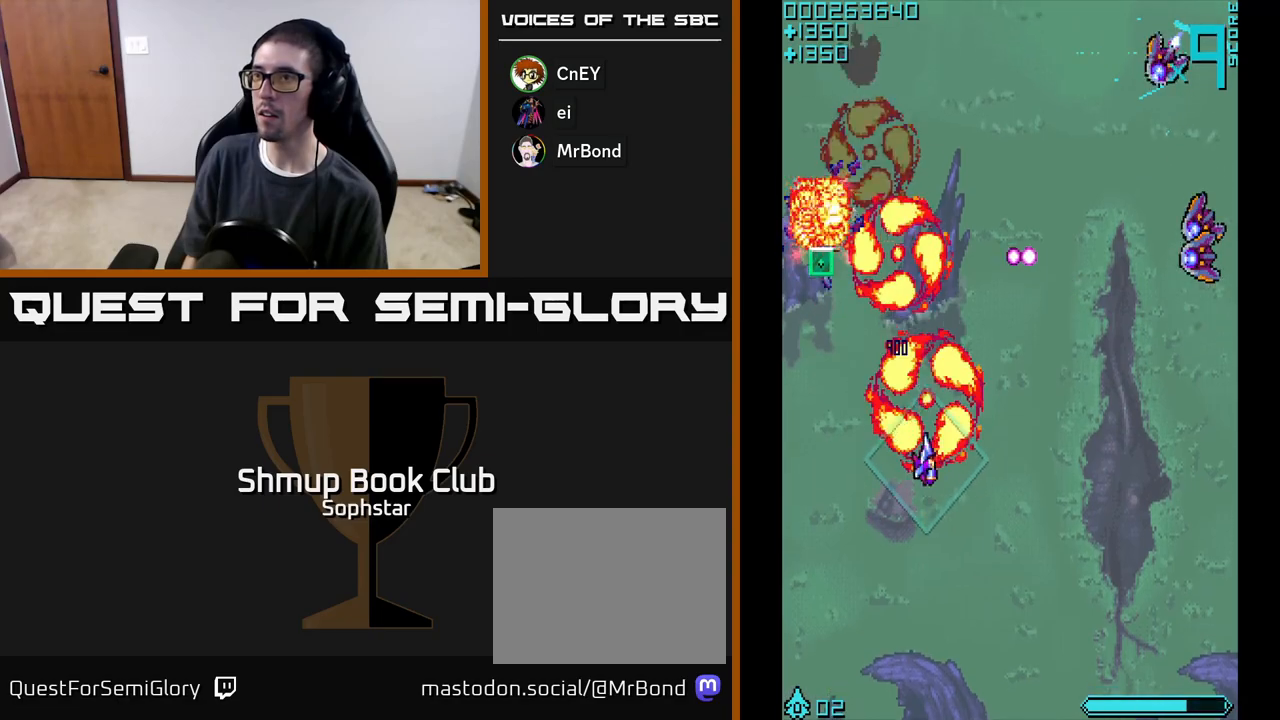
{"buttons": ["A", "DPAD_RIGHT"], "left_stick": "center", "events": [[33, "A", "up"], [217, "DPAD_DOWN", "up"], [483, "A", "down"]]}
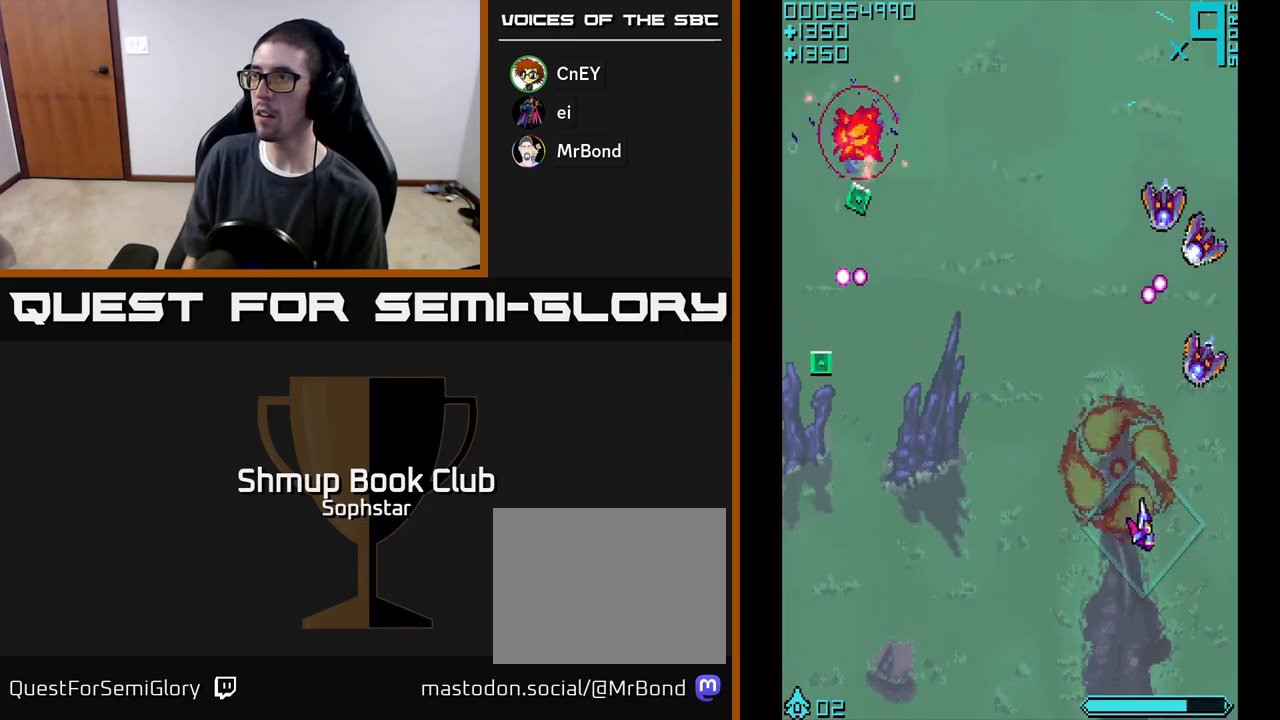
{"buttons": ["DPAD_UP"], "left_stick": "center", "events": [[150, "DPAD_UP", "down"], [167, "DPAD_RIGHT", "up"], [500, "A", "up"]]}